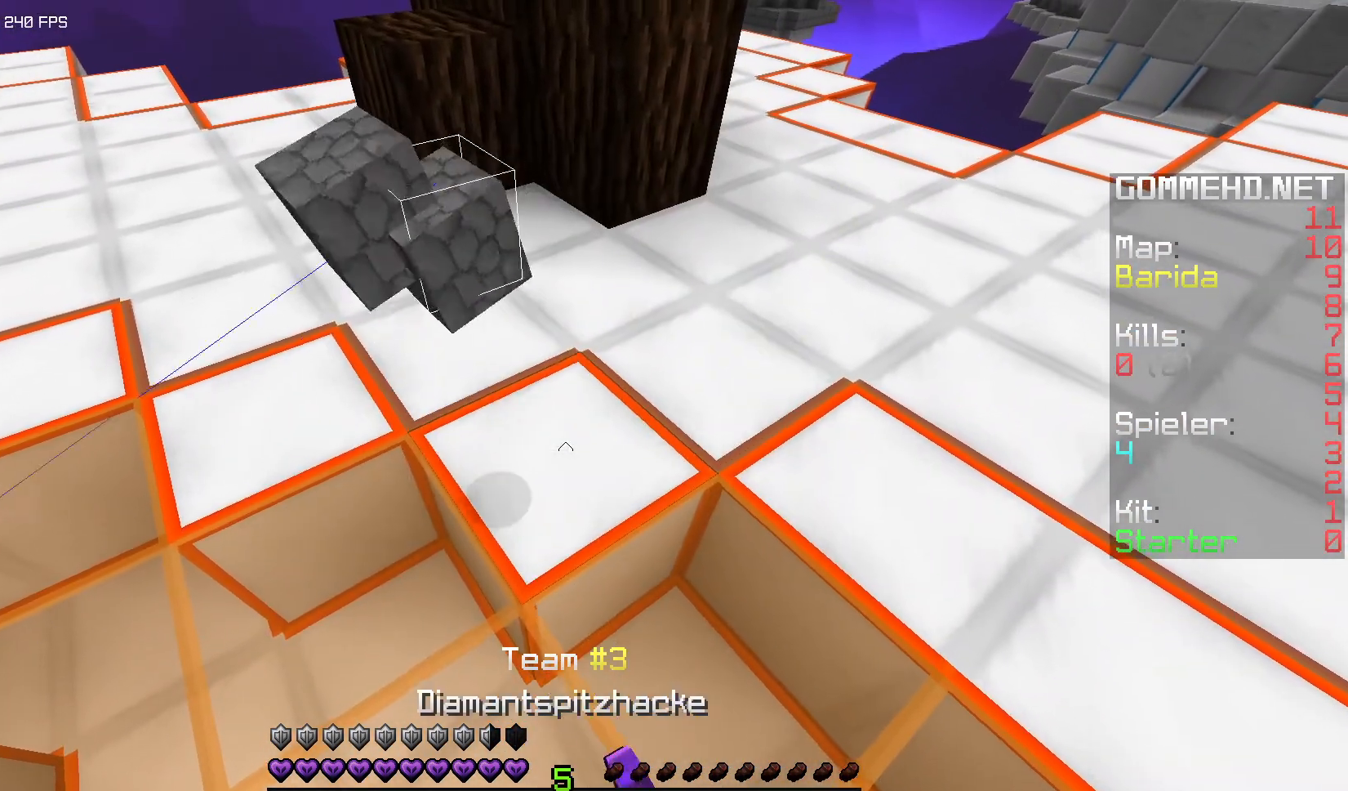
Gameplay with keyboard and mouse; each line is a JSON object with the keys and mouse buttons held at the frame after it. "events" lists presses ("down") and releases ("up") of "a", "d", "s", "space", "w", "mouse_left" and "mouse_right" between this image and that frame as [ms after this image, input, new state], when the widget could be followed in between. "mouse_left", "mouse_right" = the "left", "right" buttons of the "mouse" list. No other keys are recorded. Fast repeated clicks can show as one long hold. Mouse movement is not recorded.
{"keys": [], "mouse": [], "events": [[133, "mouse_right", "down"], [267, "mouse_right", "up"]]}
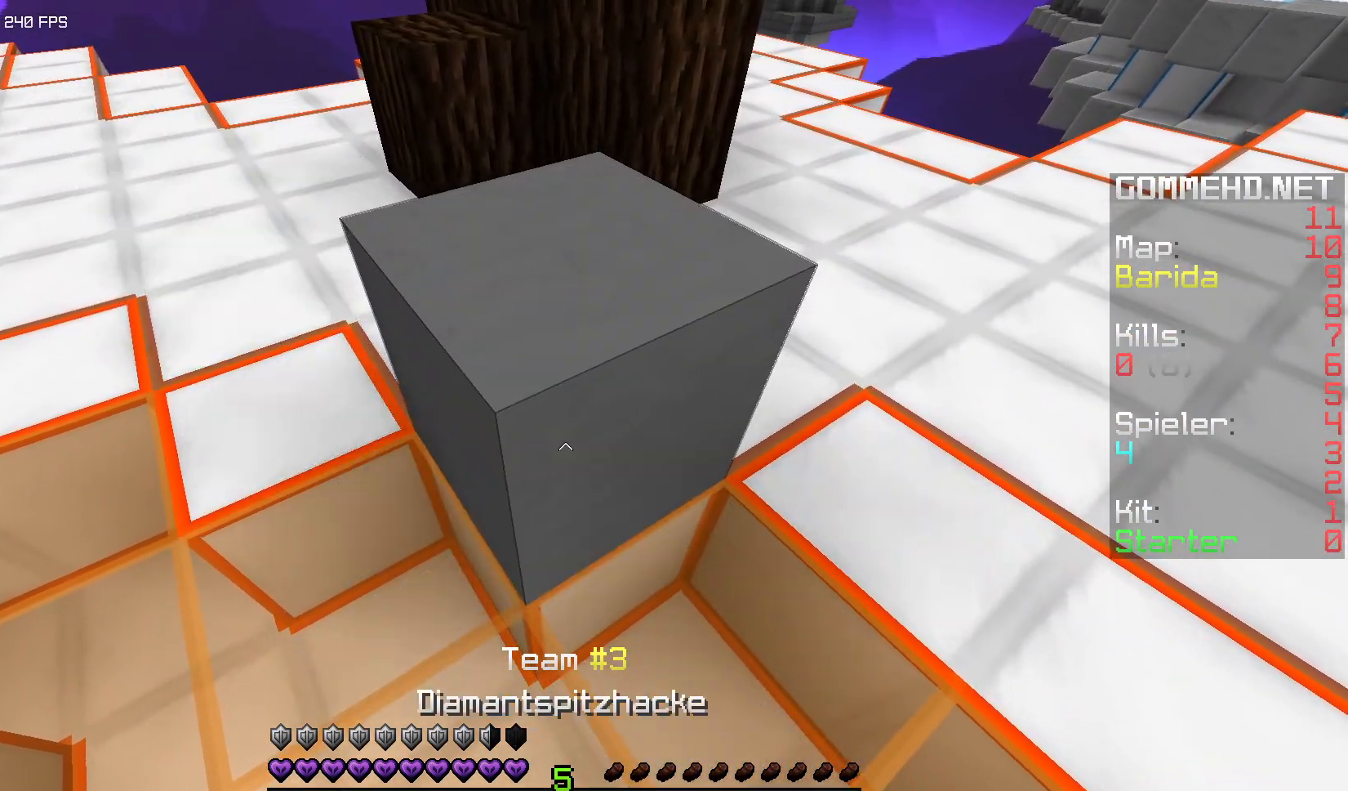
{"keys": [], "mouse": ["left"], "events": [[17, "mouse_left", "down"]]}
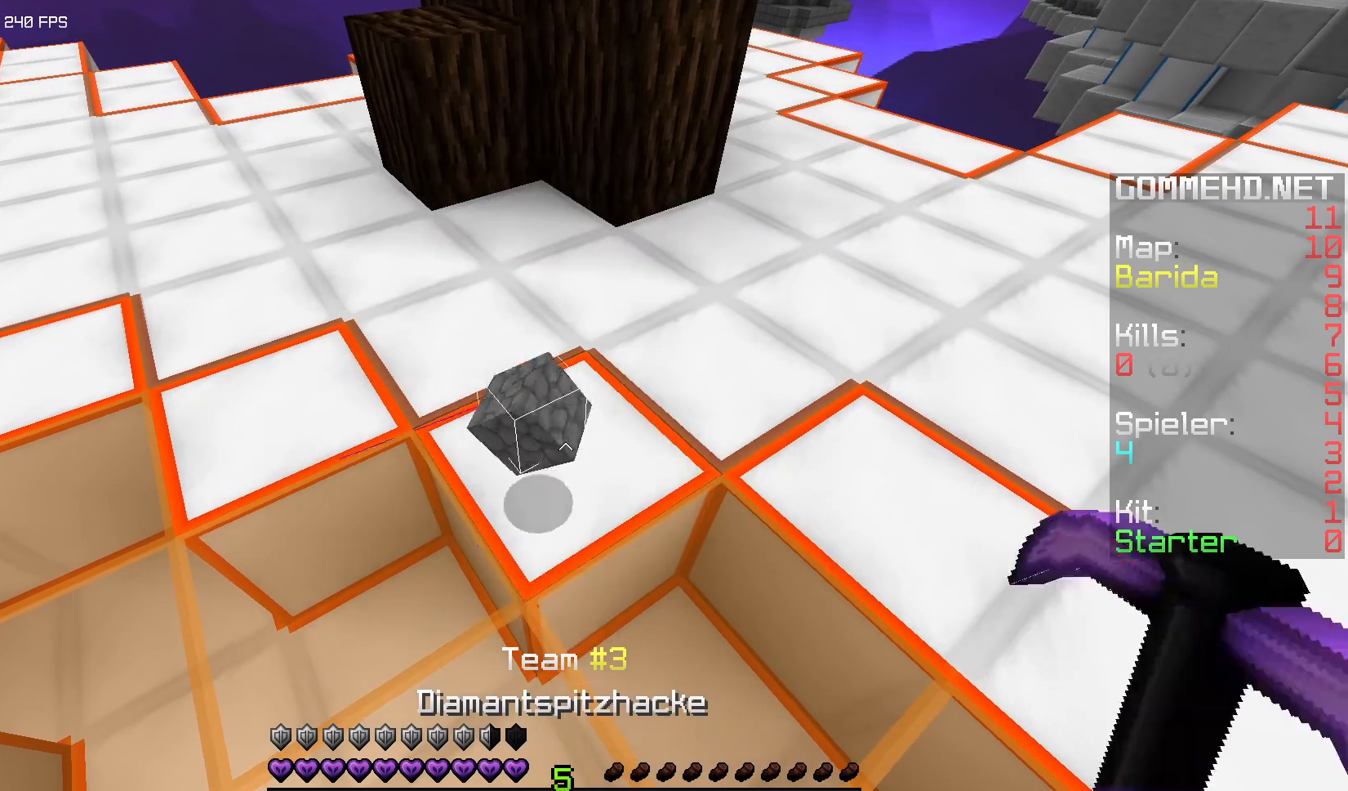
{"keys": [], "mouse": [], "events": [[83, "mouse_left", "up"], [267, "mouse_right", "down"], [433, "mouse_right", "up"]]}
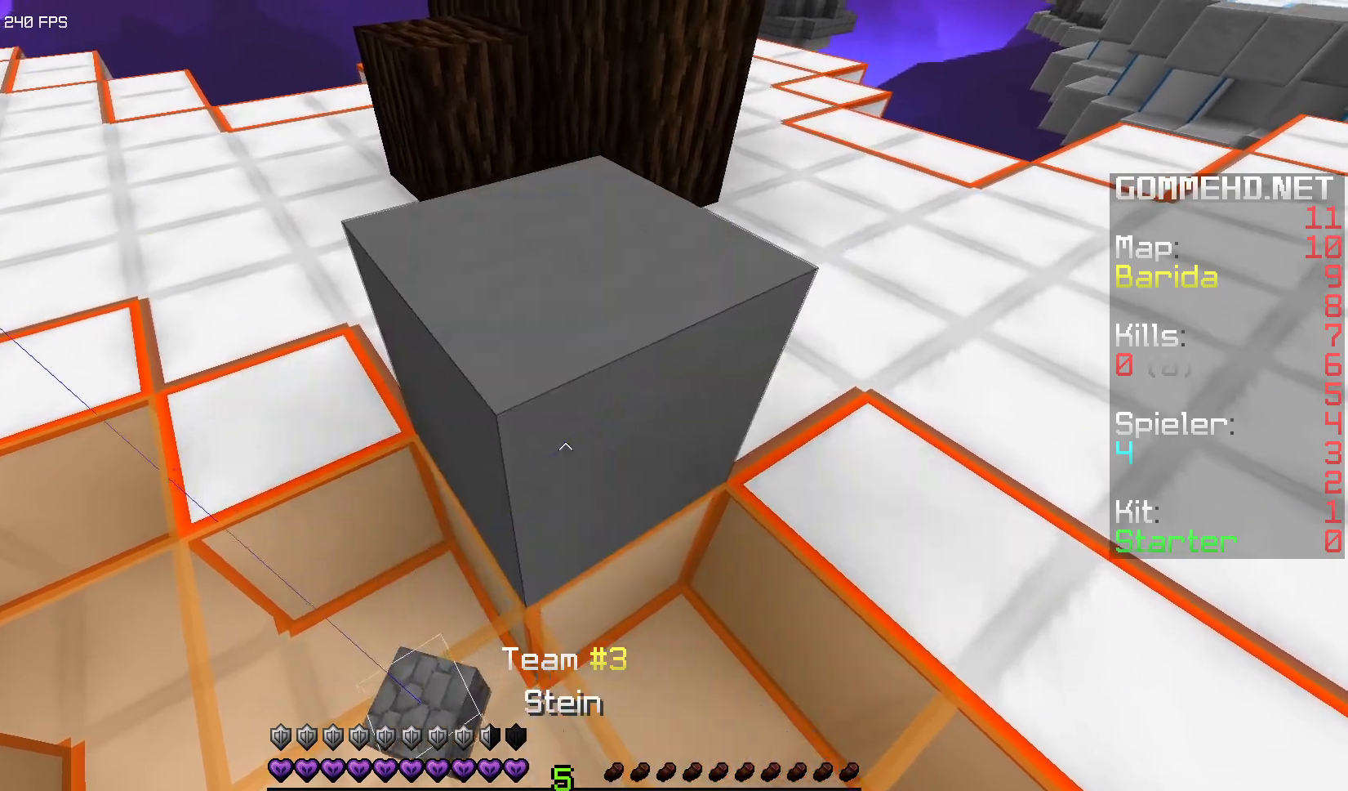
{"keys": [], "mouse": ["left"], "events": [[167, "mouse_left", "down"]]}
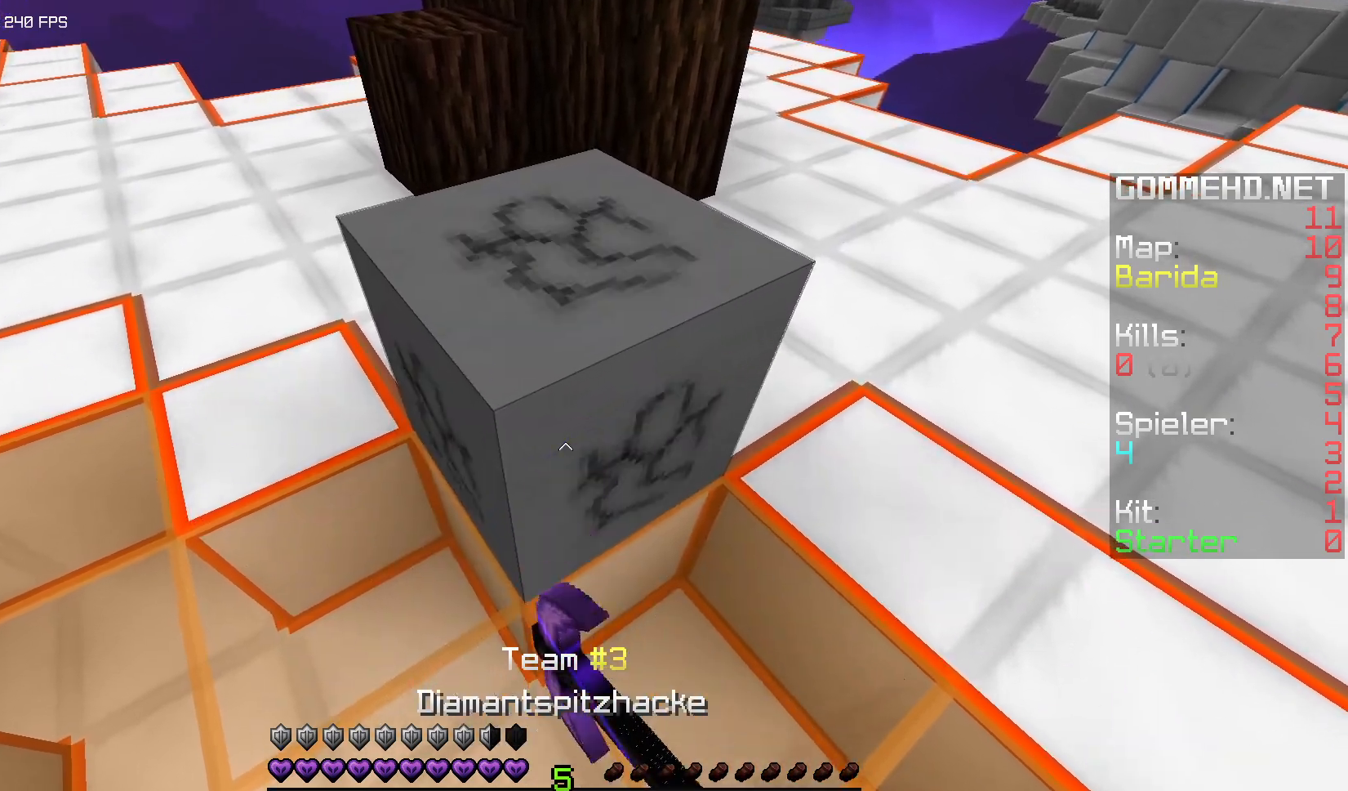
{"keys": [], "mouse": ["right"], "events": [[300, "mouse_left", "up"], [483, "mouse_right", "down"]]}
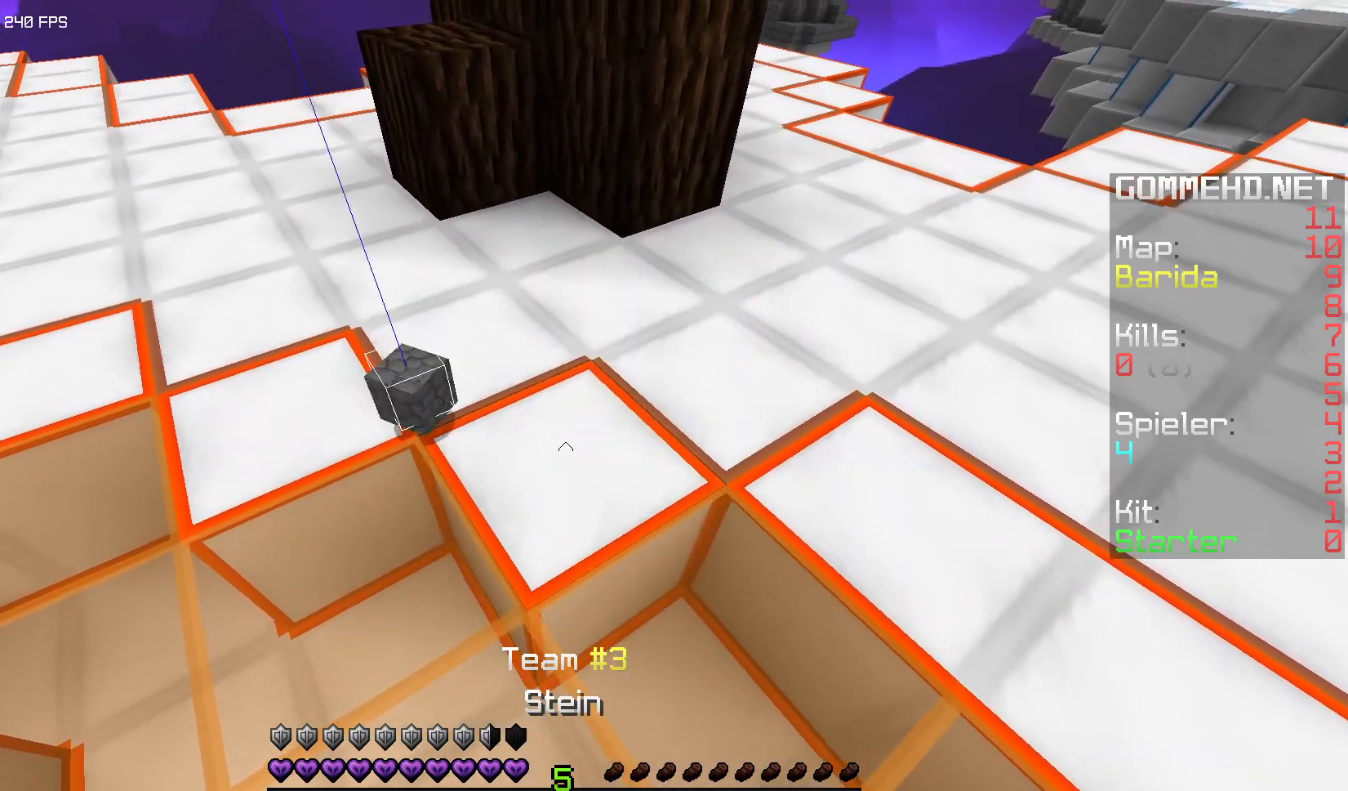
{"keys": [], "mouse": ["left"], "events": [[183, "mouse_right", "up"], [317, "mouse_left", "down"]]}
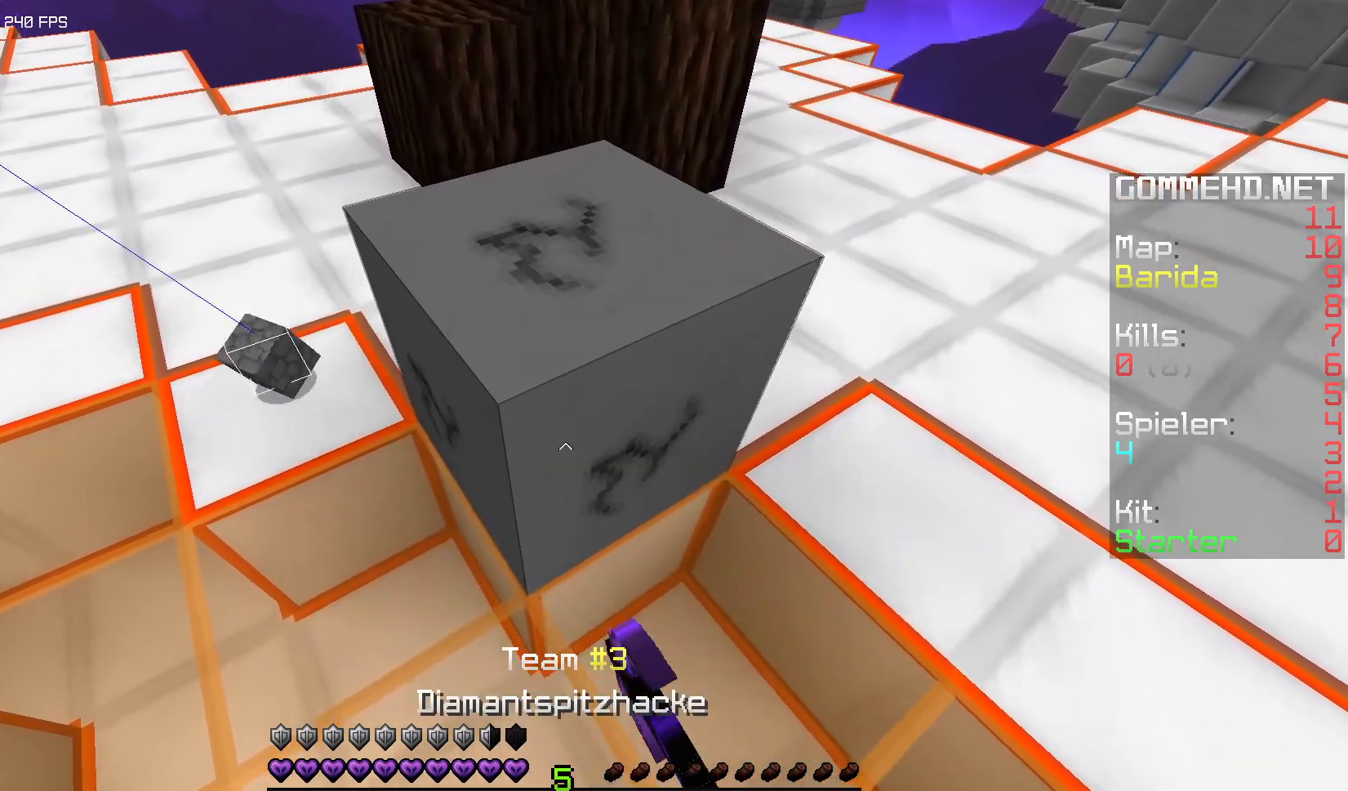
{"keys": [], "mouse": [], "events": [[417, "mouse_left", "up"]]}
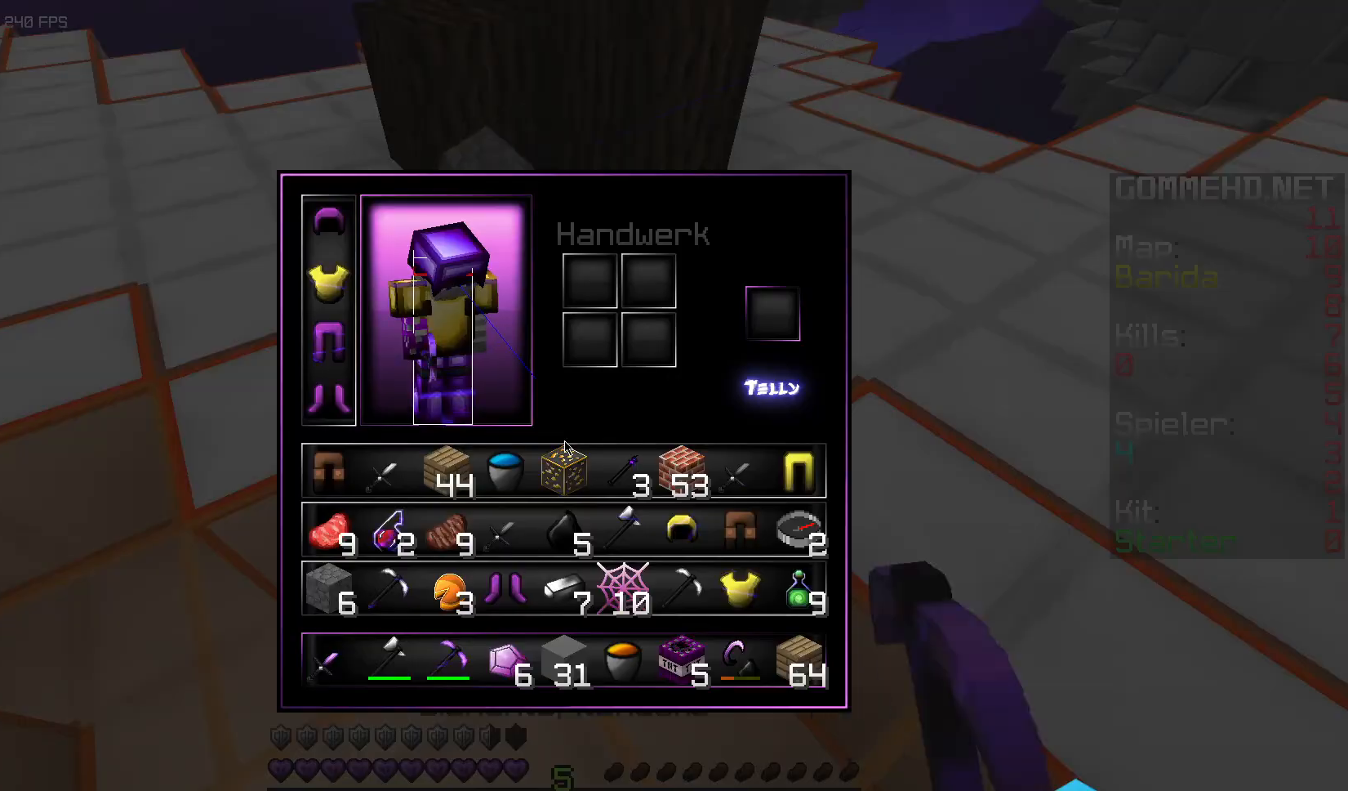
{"keys": [], "mouse": [], "events": []}
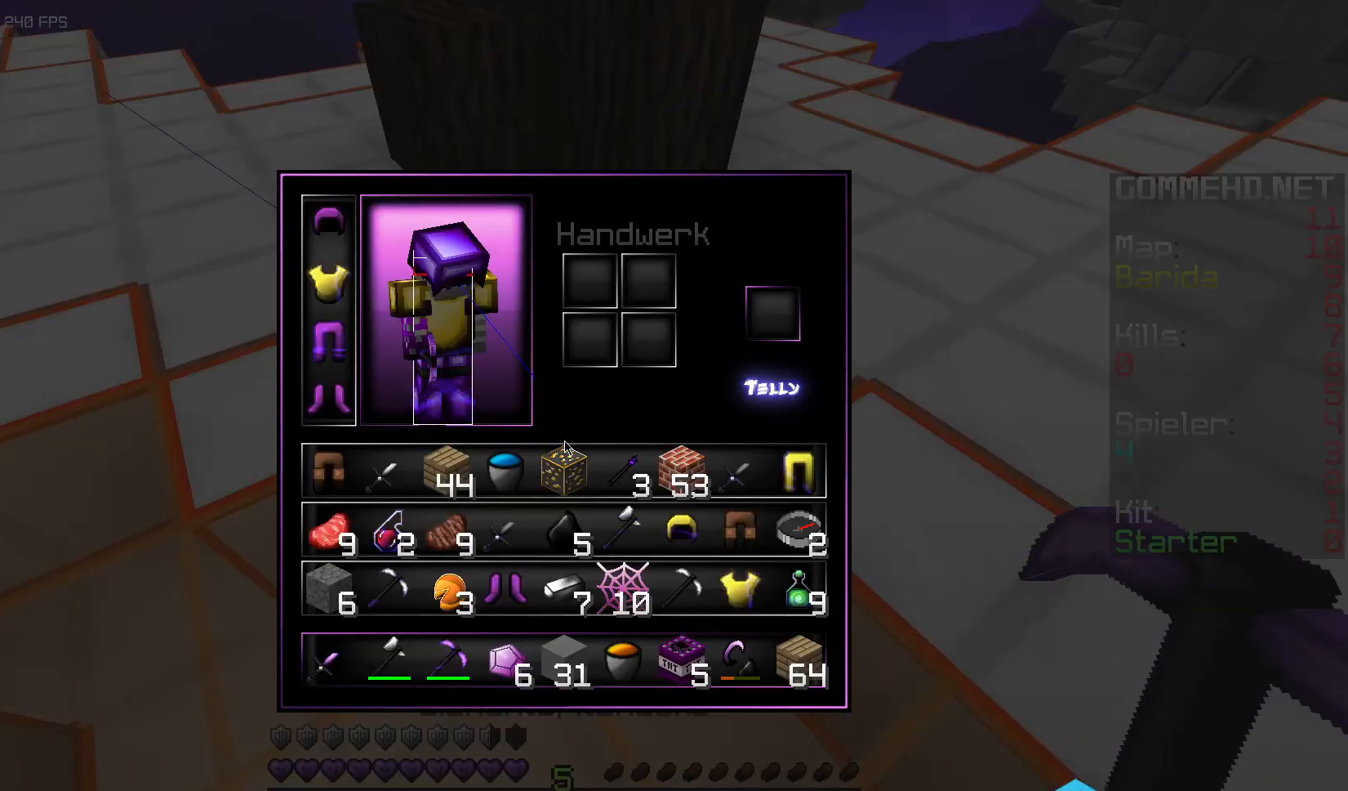
{"keys": [], "mouse": [], "events": [[167, "w", "down"], [450, "w", "up"]]}
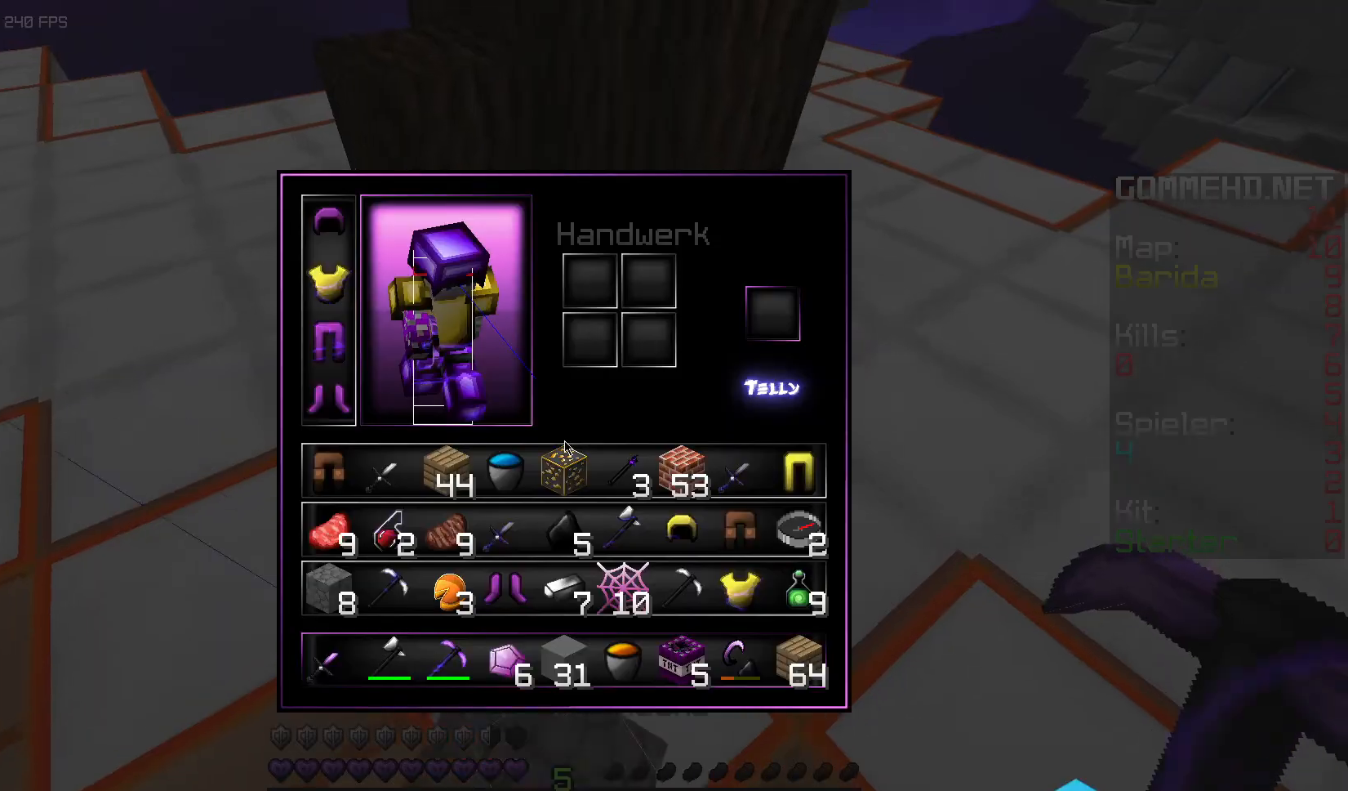
{"keys": [], "mouse": [], "events": []}
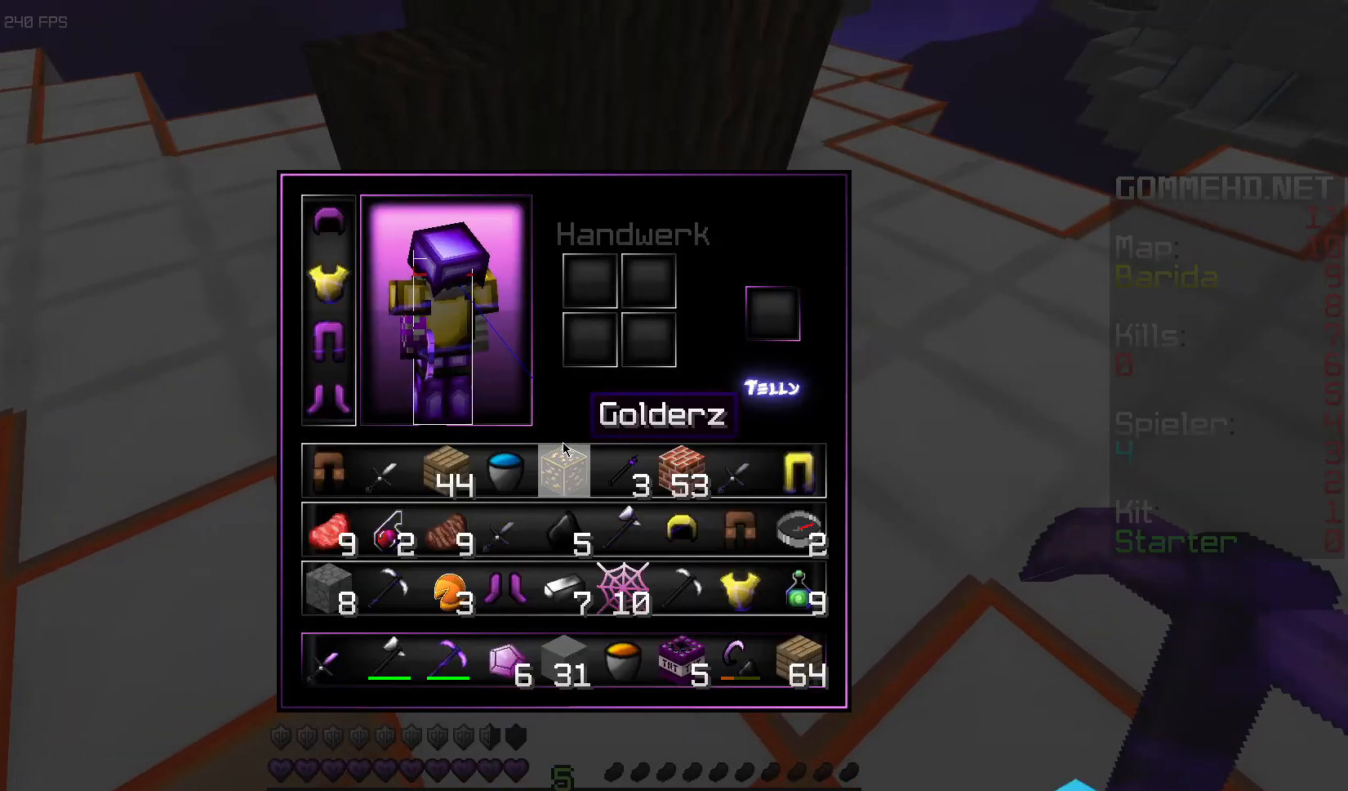
{"keys": ["a", "w"], "mouse": [], "events": [[250, "a", "down"], [300, "w", "down"]]}
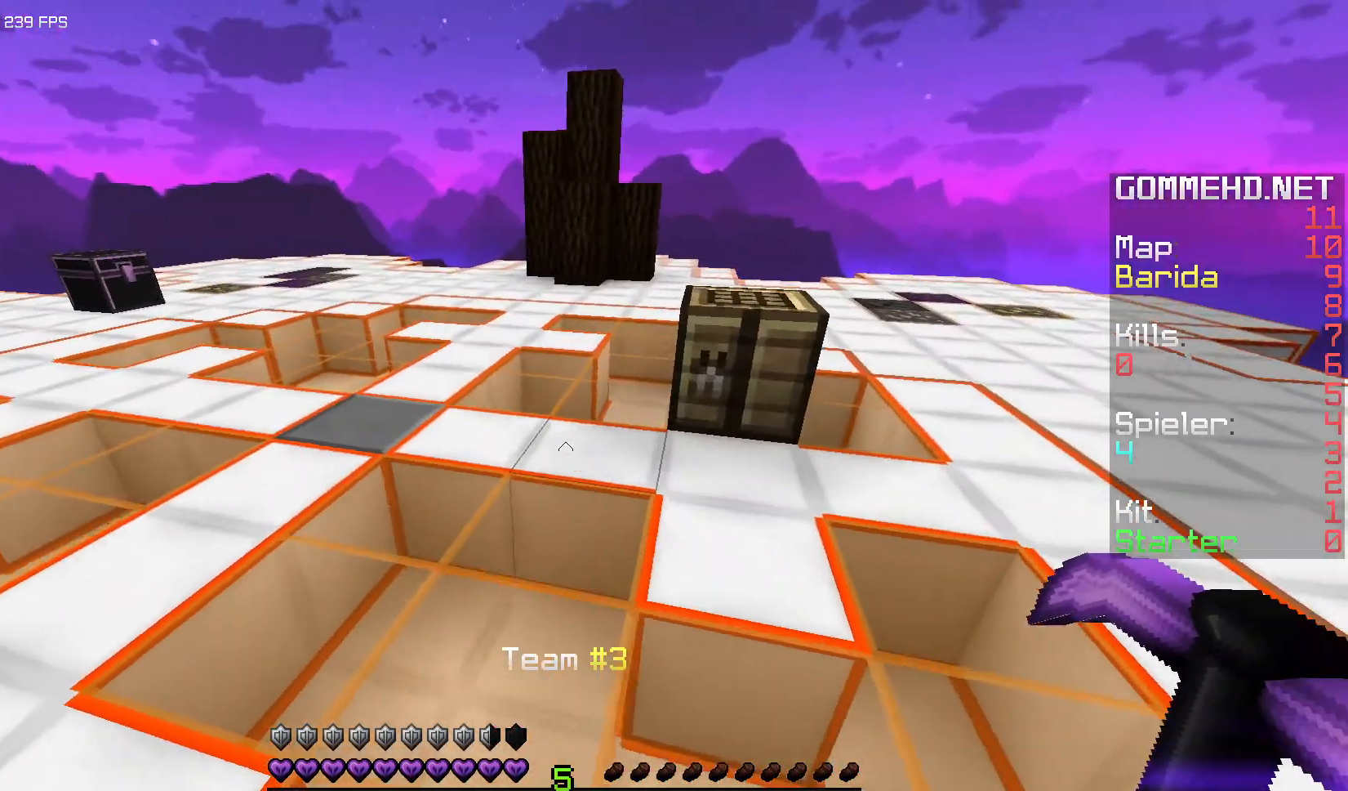
{"keys": [], "mouse": []}
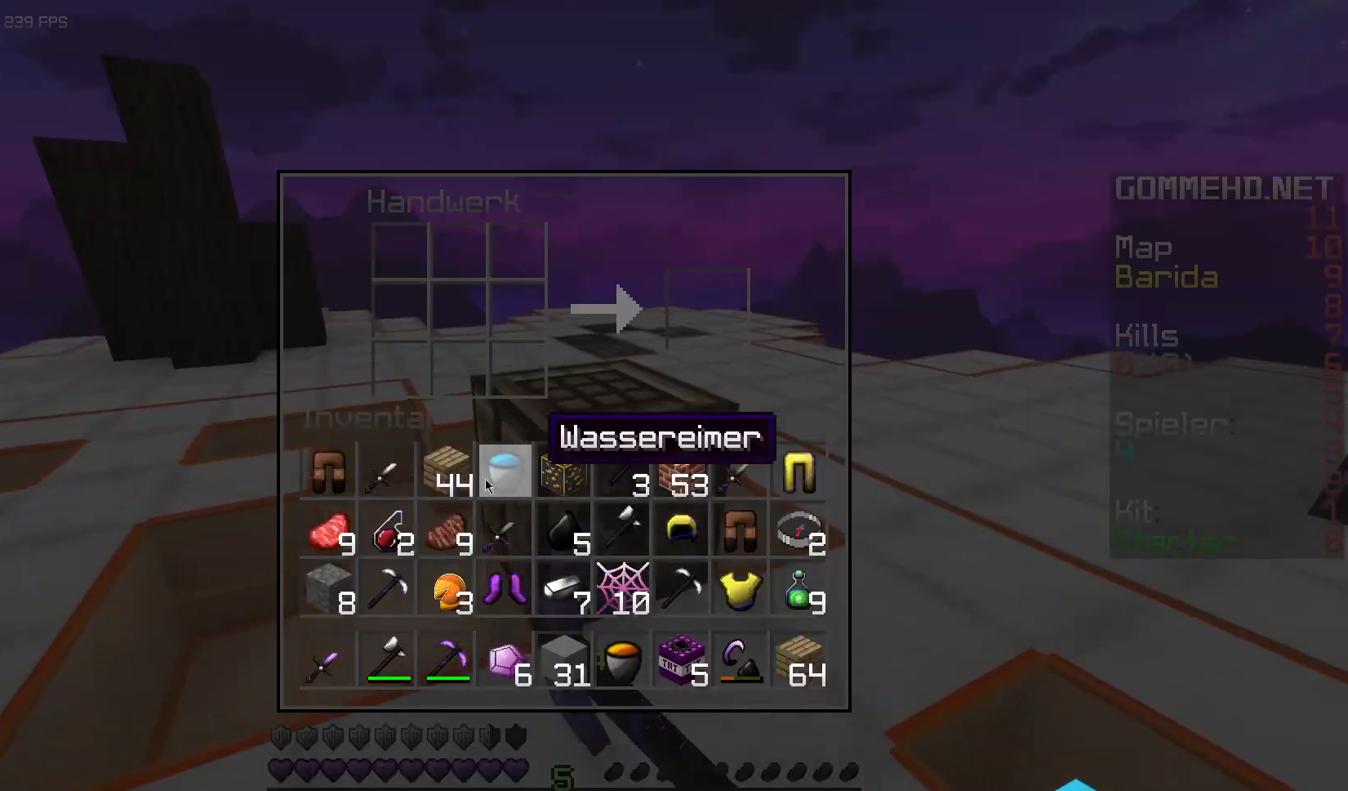
{"keys": [], "mouse": [], "events": []}
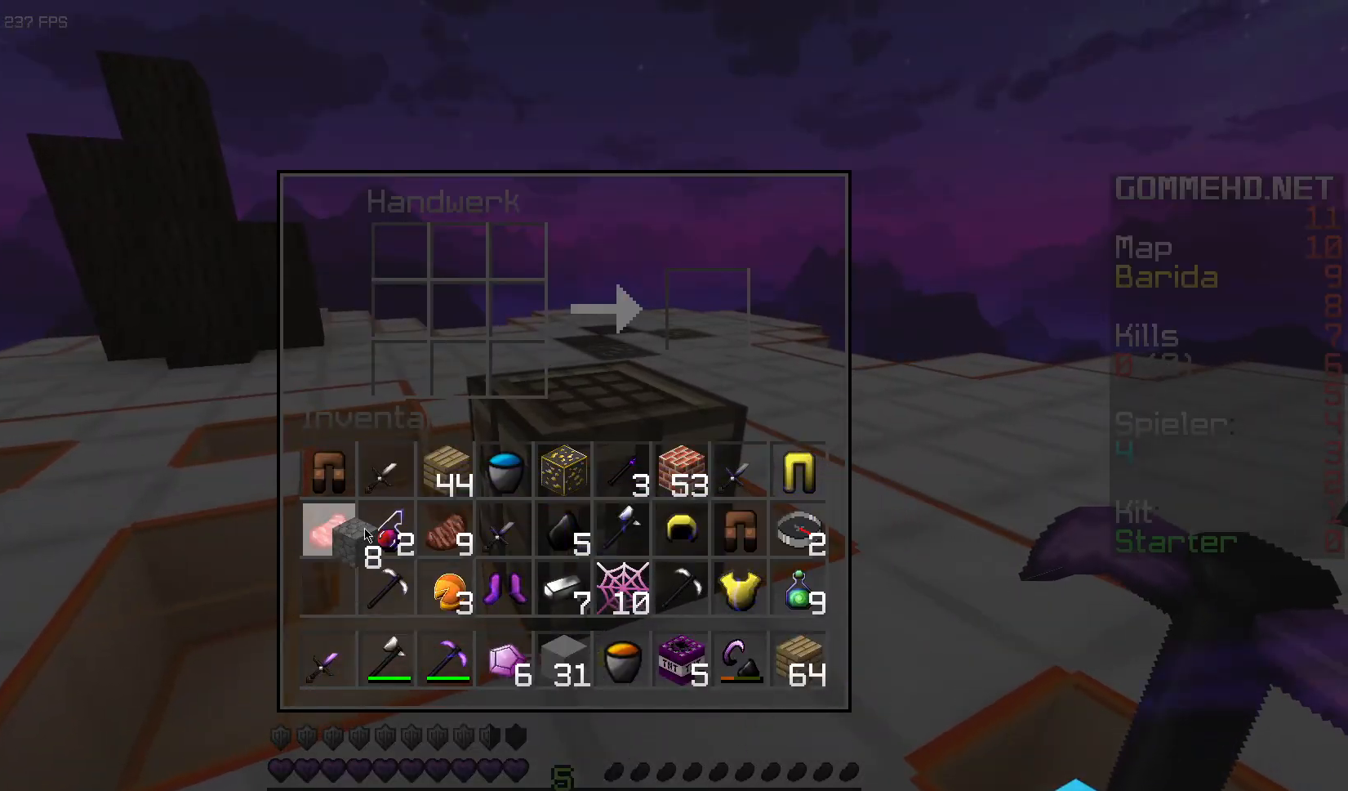
{"keys": [], "mouse": [], "events": []}
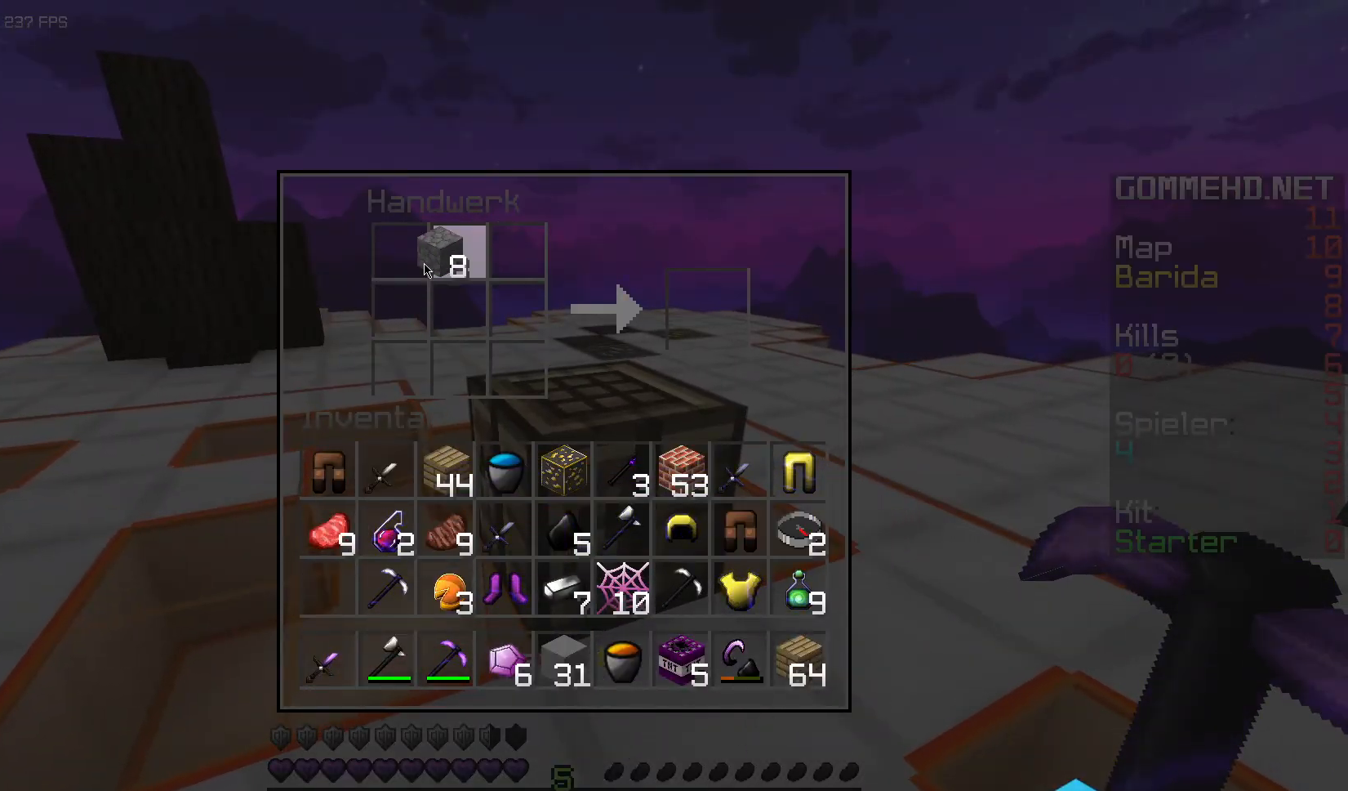
{"keys": [], "mouse": [], "events": []}
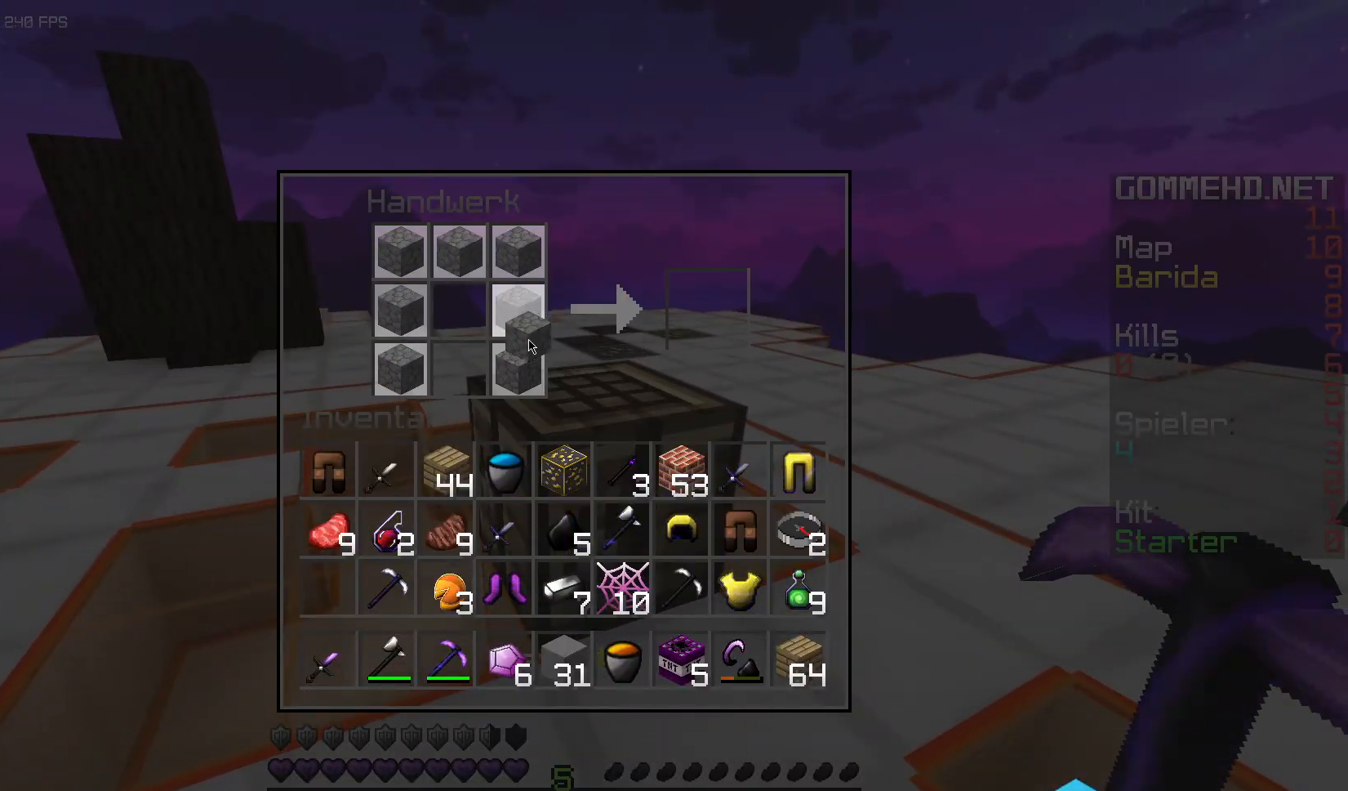
{"keys": [], "mouse": [], "events": []}
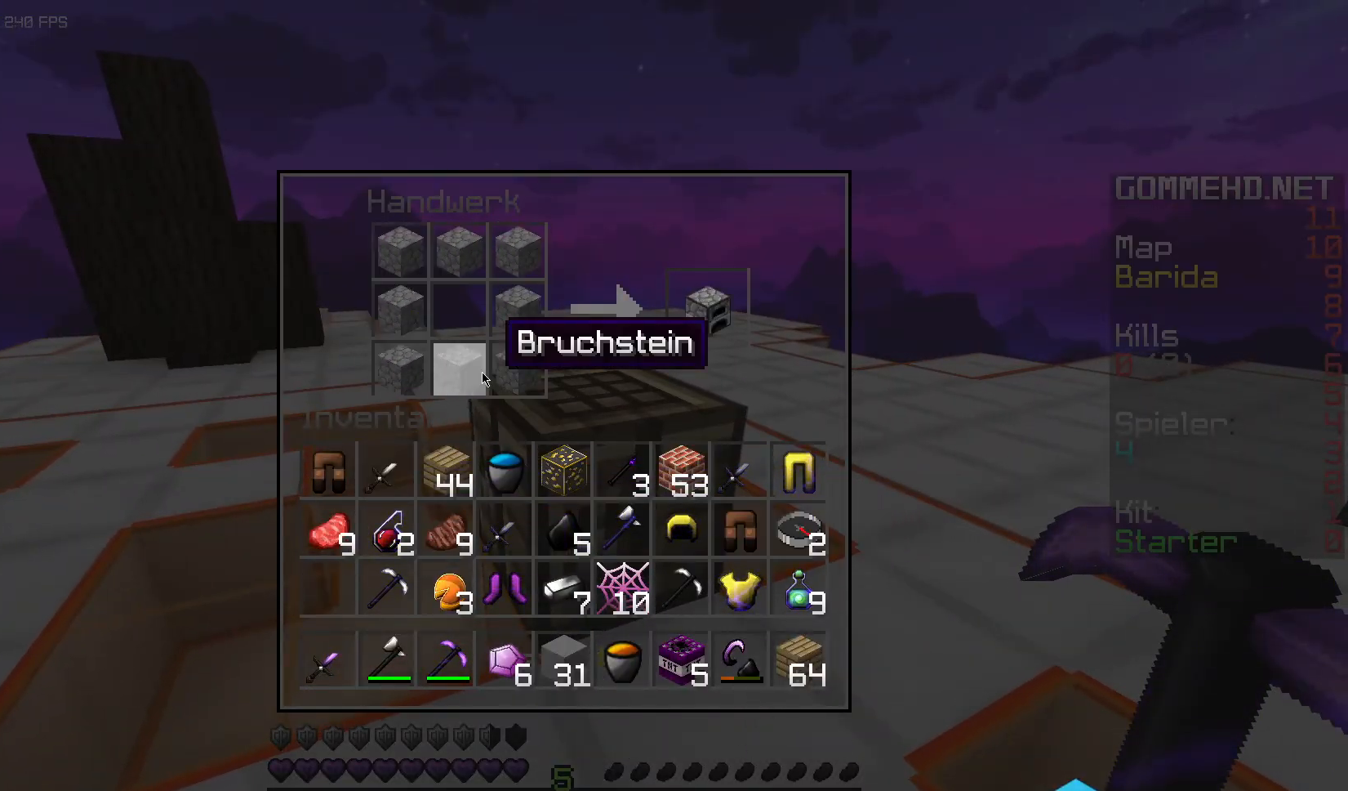
{"keys": [], "mouse": [], "events": []}
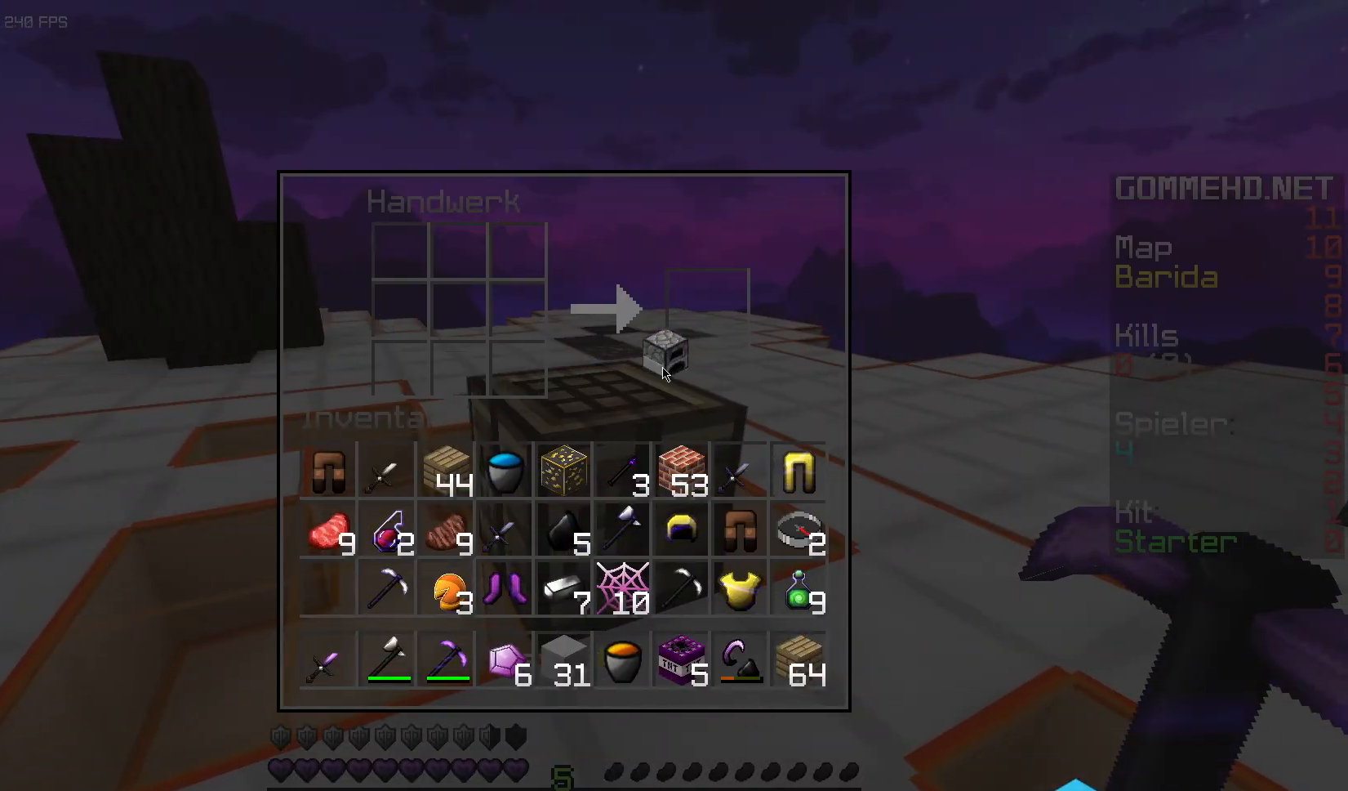
{"keys": [], "mouse": [], "events": []}
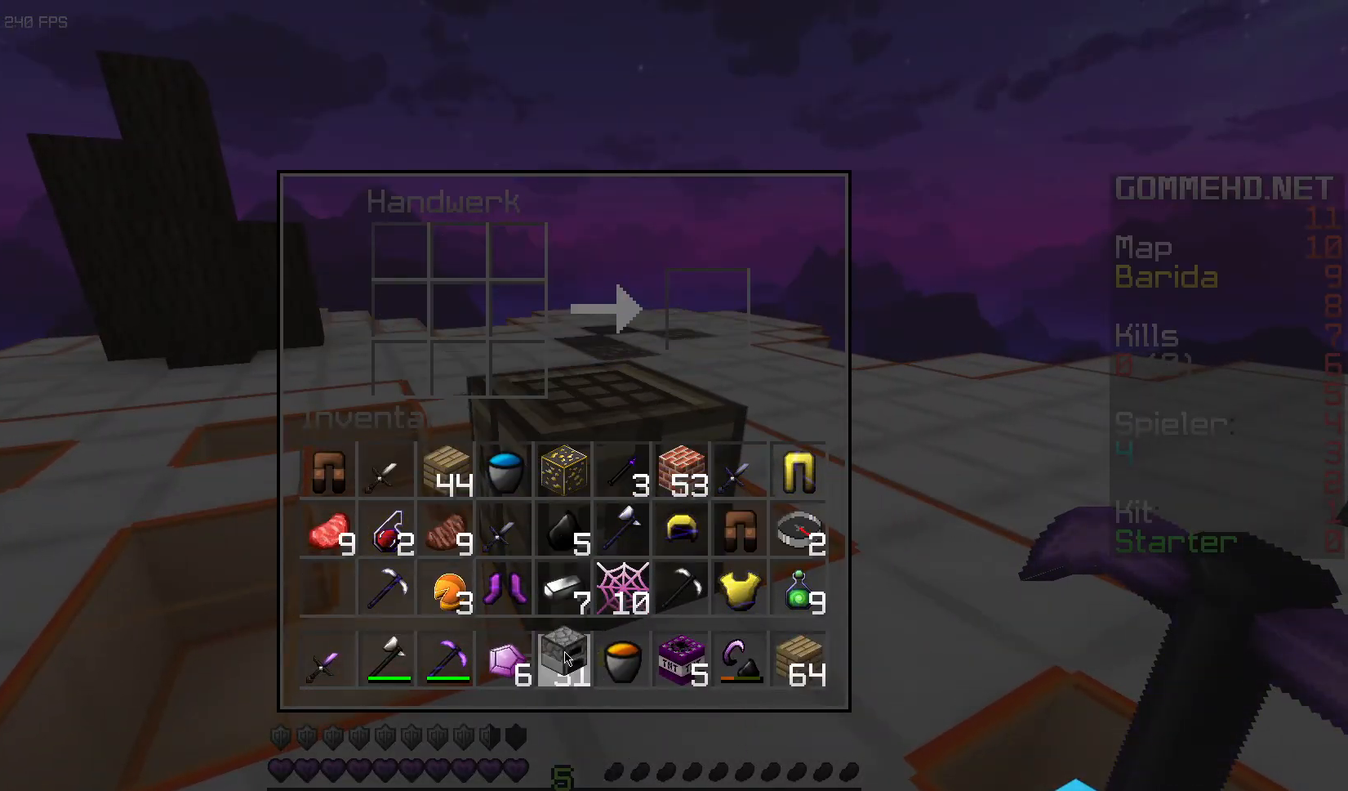
{"keys": [], "mouse": [], "events": []}
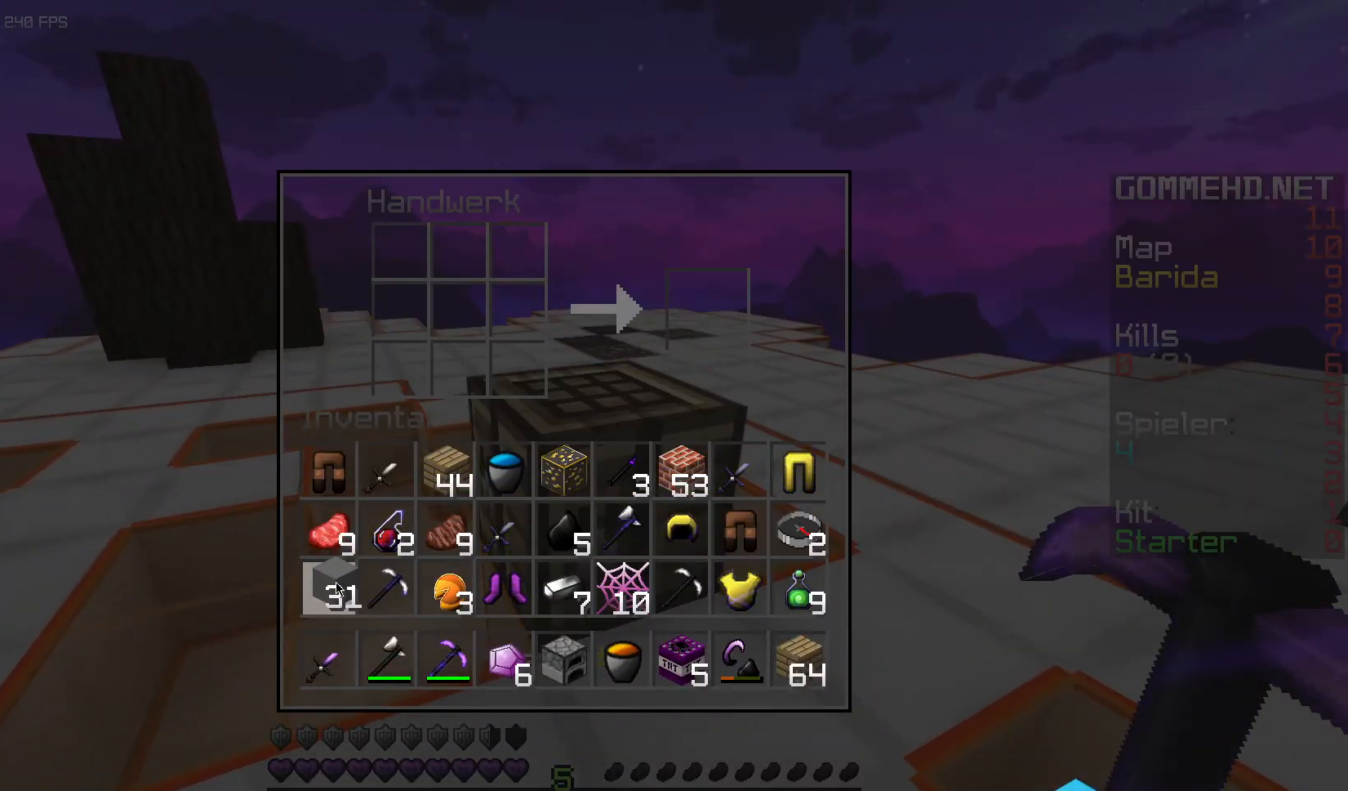
{"keys": ["d"], "mouse": [], "events": [[383, "d", "down"]]}
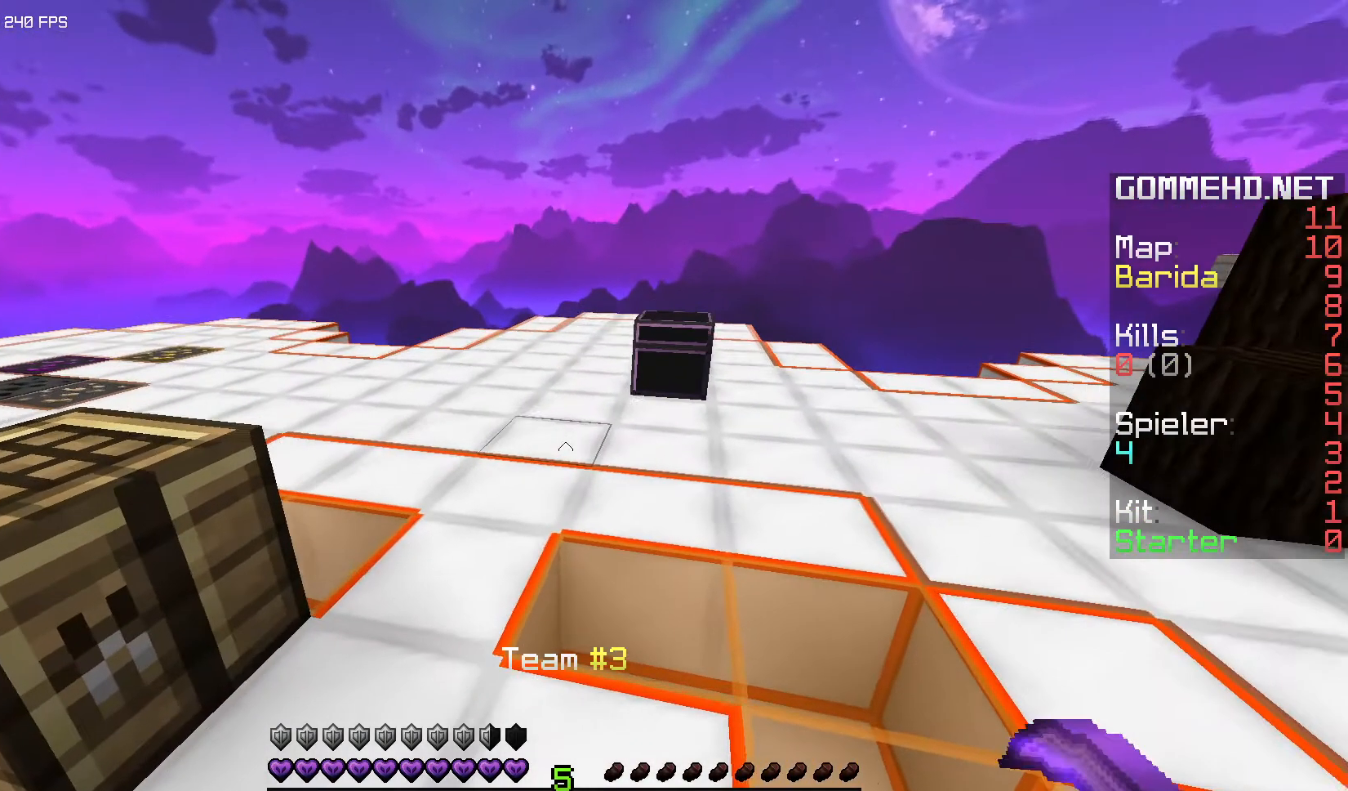
{"keys": [], "mouse": ["right"], "events": [[100, "d", "up"], [383, "mouse_right", "down"]]}
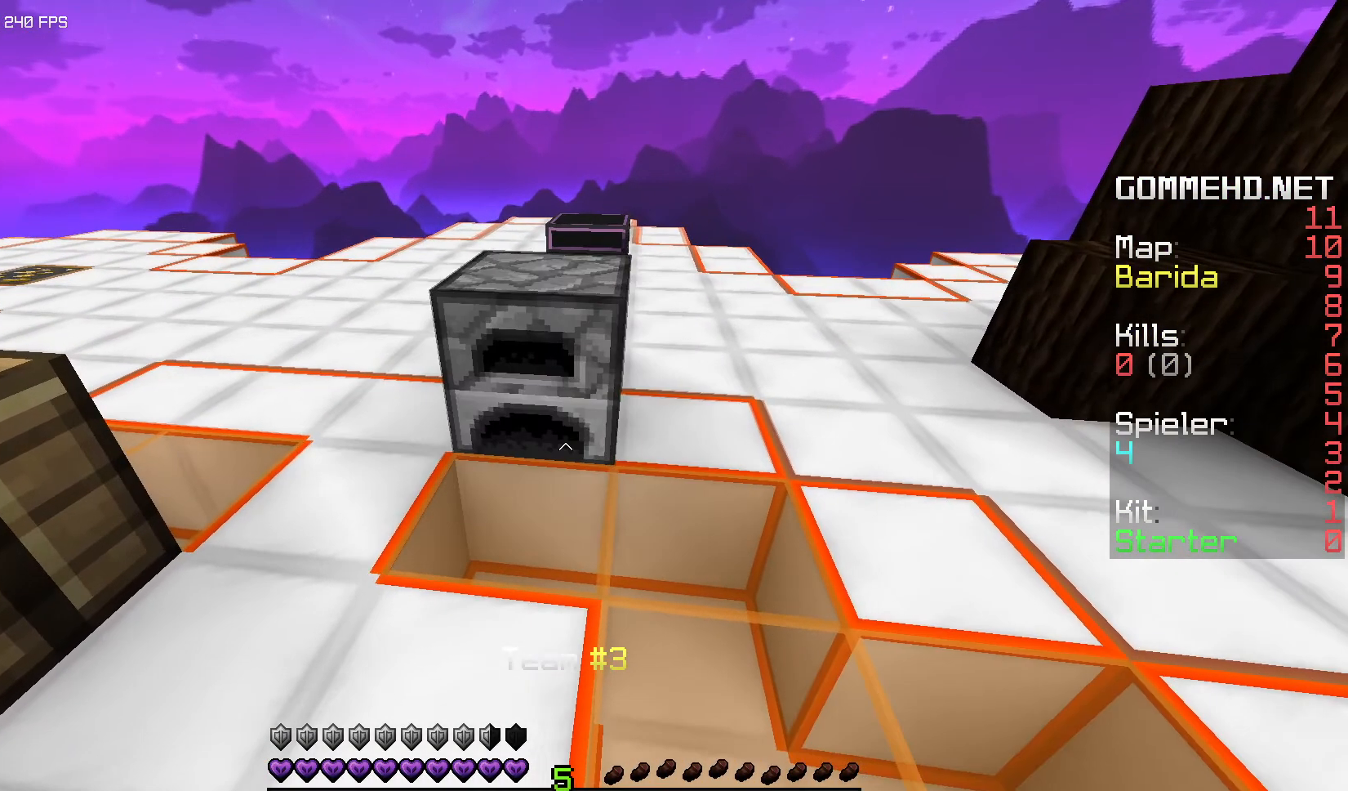
{"keys": [], "mouse": []}